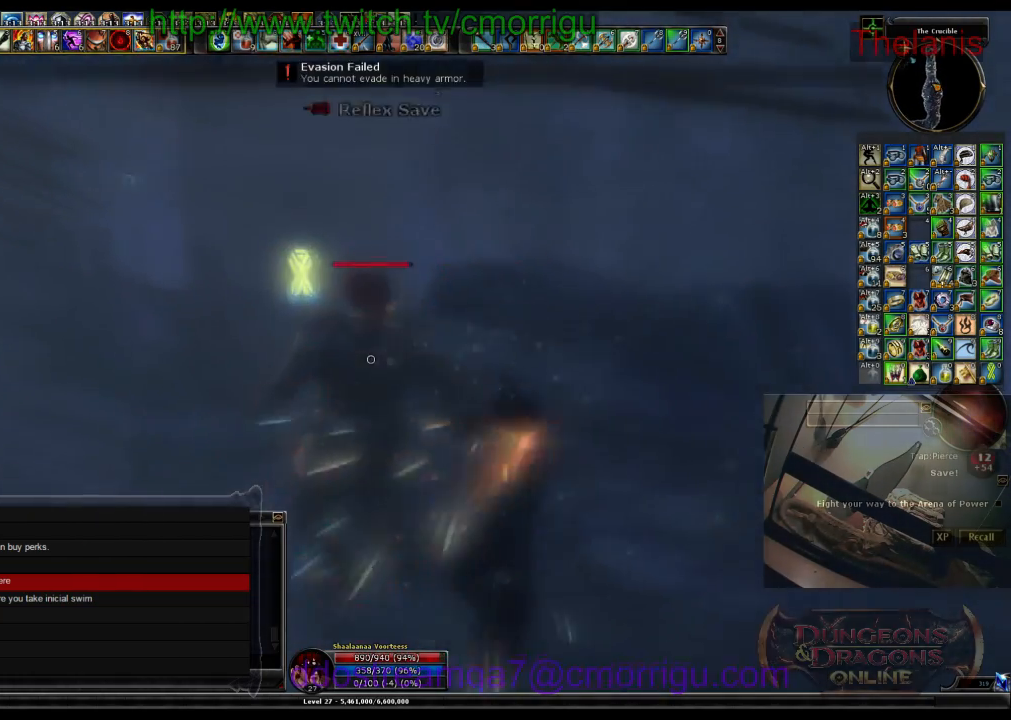
Gameplay with keyboard; each line is a JSON object with the keys held at the frame after it. "events" lists presses ("down") and releases ("up") of ".", "/", "0", "1", "2", "3", "4", "5", "6", "7", "8", "9", "a", "b", "backslash", "backspace", "c", "caps_lock", "comma", "ctrl_l", "ctrl_r", "d", "e", "equals", "escape", "f", "f1", "f10", "f11", "f12", "f2", "f3", "f4", "f5", "f6", "f7", "f8", "f9", "g", "h", "i", "j", "k", "l", "lbracket", "m", "minus", "n", "o", "p", "q", "quote", "r", "rbracket", "return", "s", "semicolon", "shift_l", "shift_r", "space", "t", "tab", "tilde", "u", "v", "w", "x", "y" and "z" between this image and that frame as [ms after this image, input, new state], when the widget could be followed in between. No other keys are recorded. Mouse input is not recorded.
{"keys": ["w"], "events": [[433, "a", "up"]]}
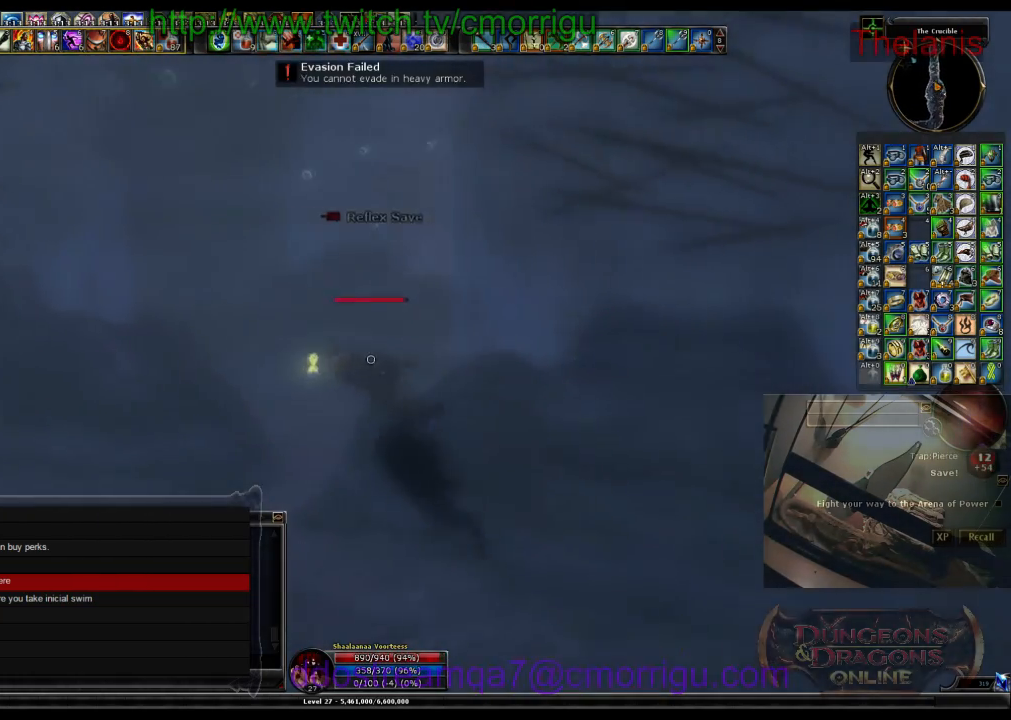
{"keys": ["w"], "events": [[266, "backspace", "down"], [466, "backspace", "up"]]}
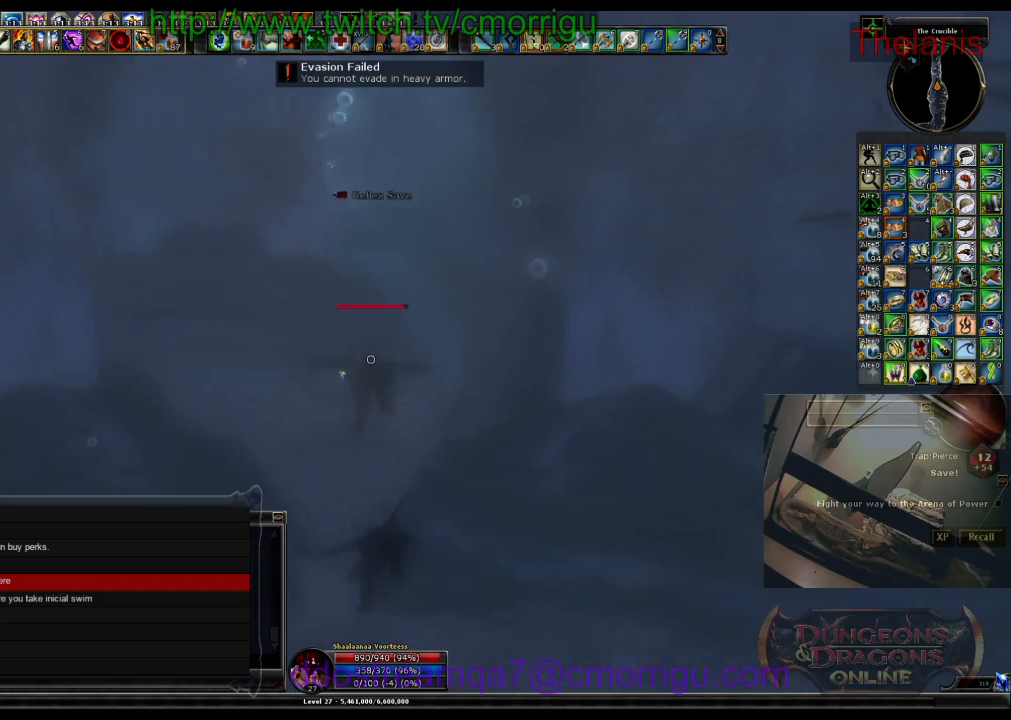
{"keys": ["tab", "w"], "events": [[366, "tab", "down"]]}
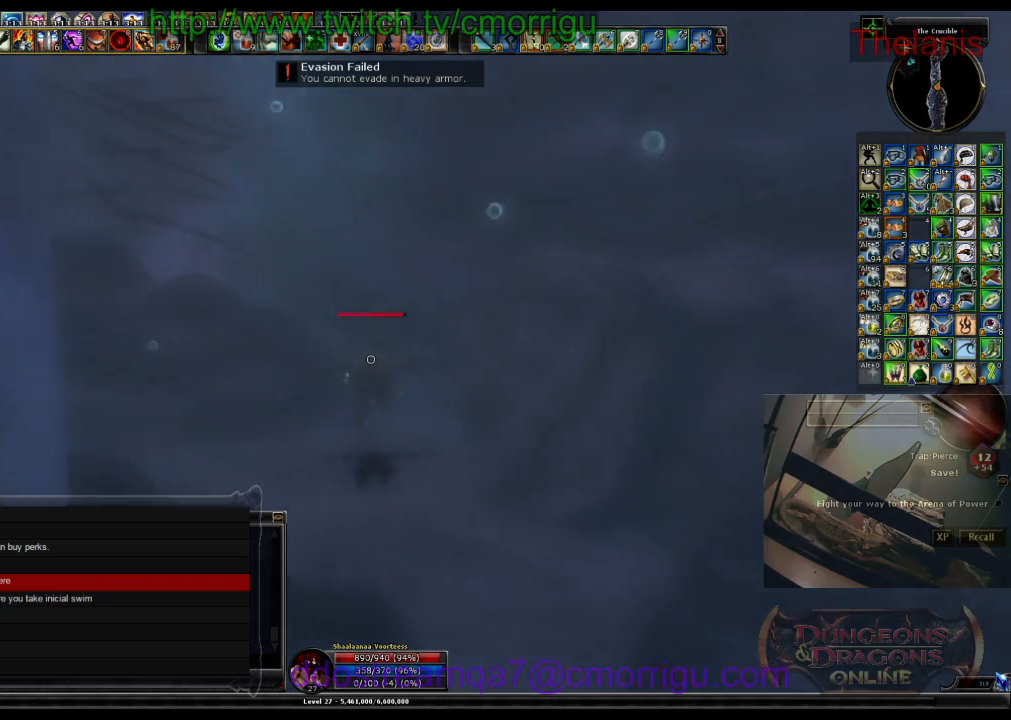
{"keys": ["w"], "events": [[66, "tab", "up"], [266, "backspace", "down"], [466, "backspace", "up"]]}
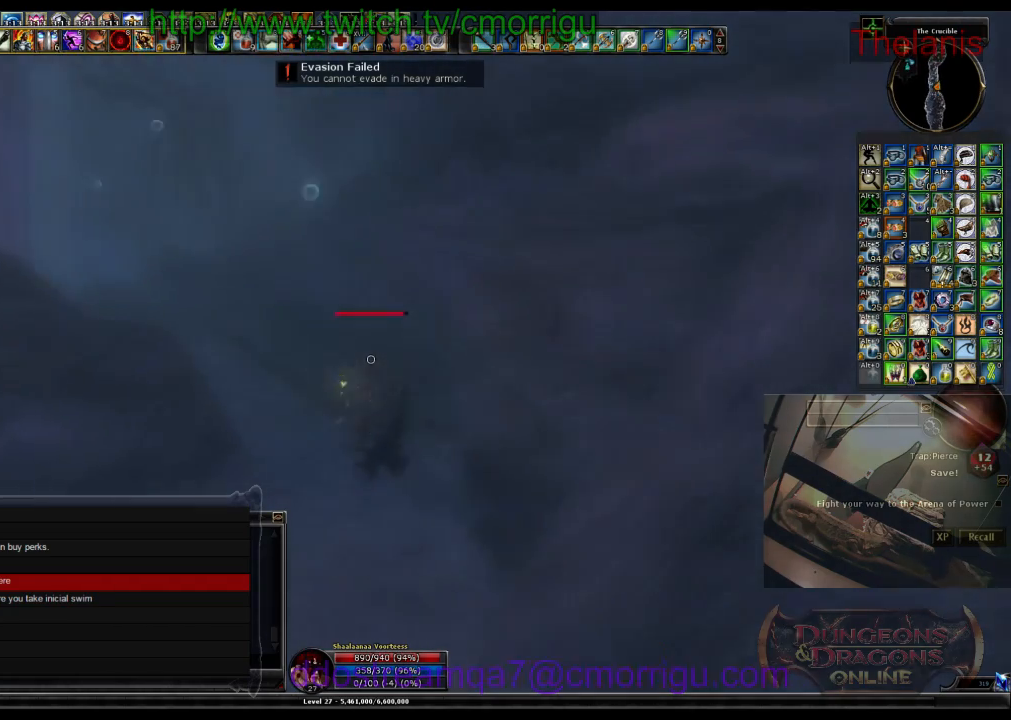
{"keys": ["a", "w"], "events": [[133, "a", "down"]]}
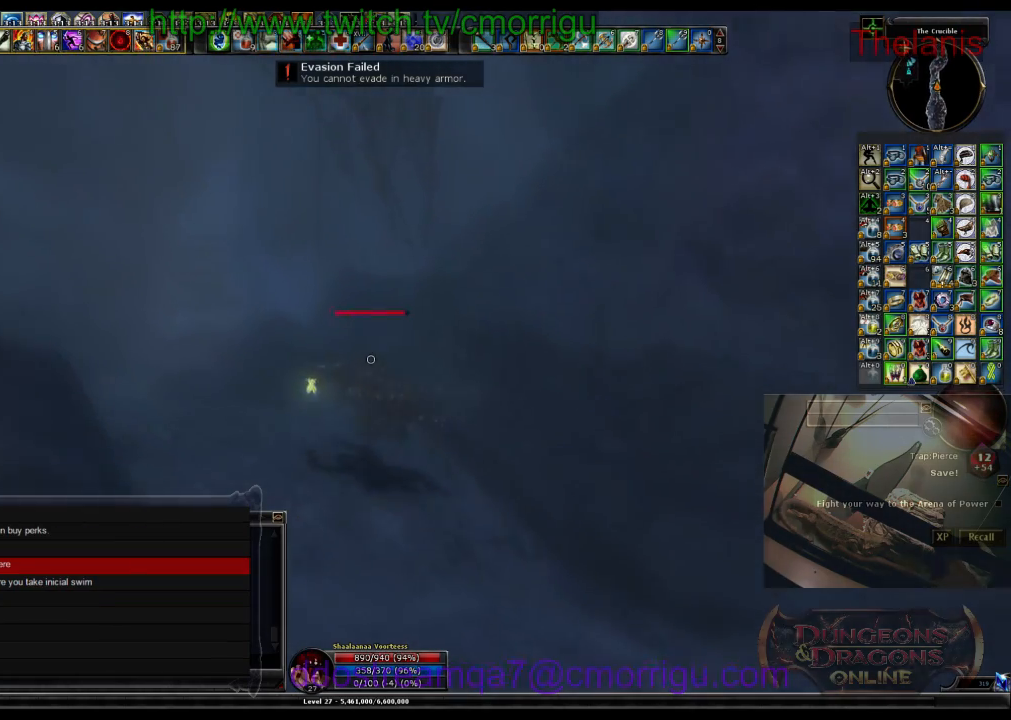
{"keys": ["a", "w"], "events": [[100, "a", "up"], [466, "a", "down"]]}
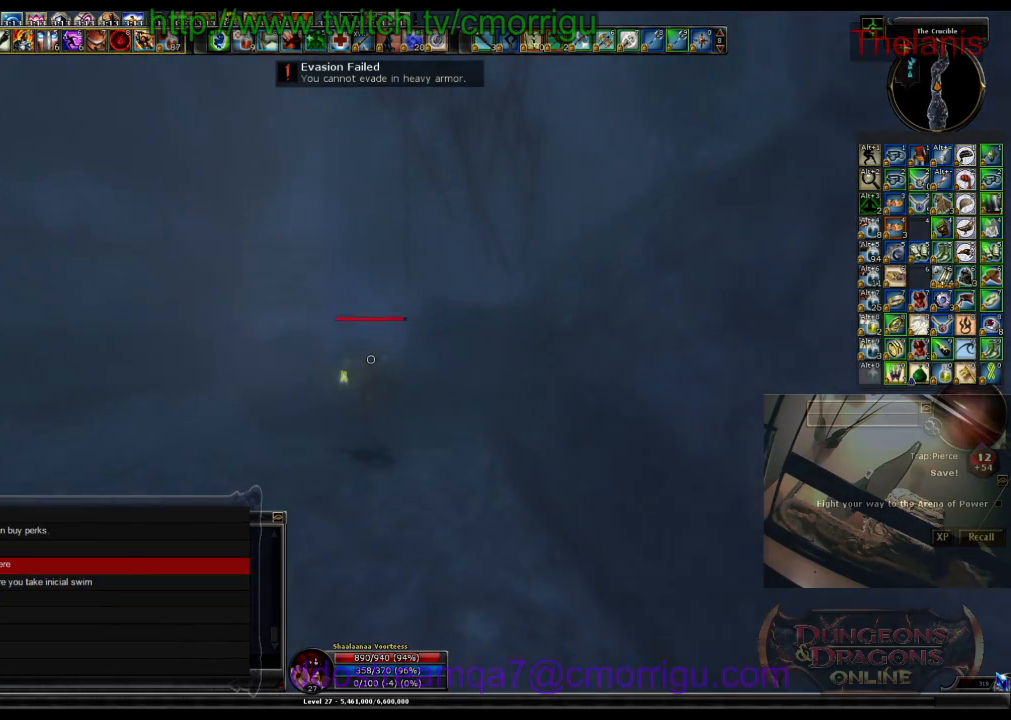
{"keys": ["w"], "events": [[433, "a", "up"]]}
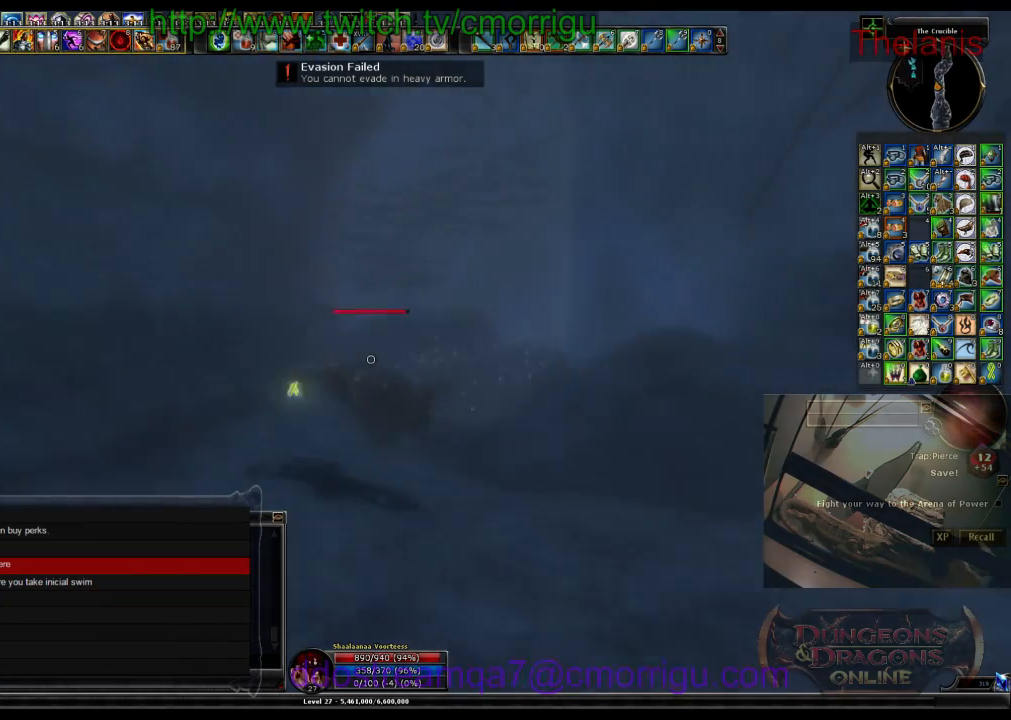
{"keys": ["w"], "events": [[133, "backspace", "down"], [466, "backspace", "up"]]}
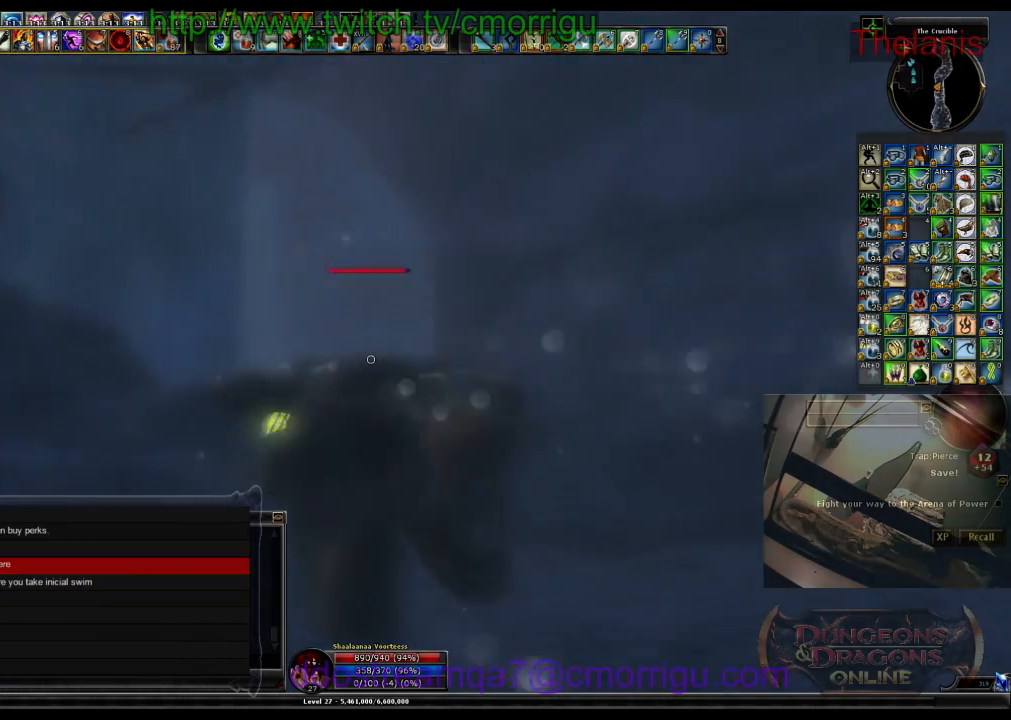
{"keys": ["w"], "events": []}
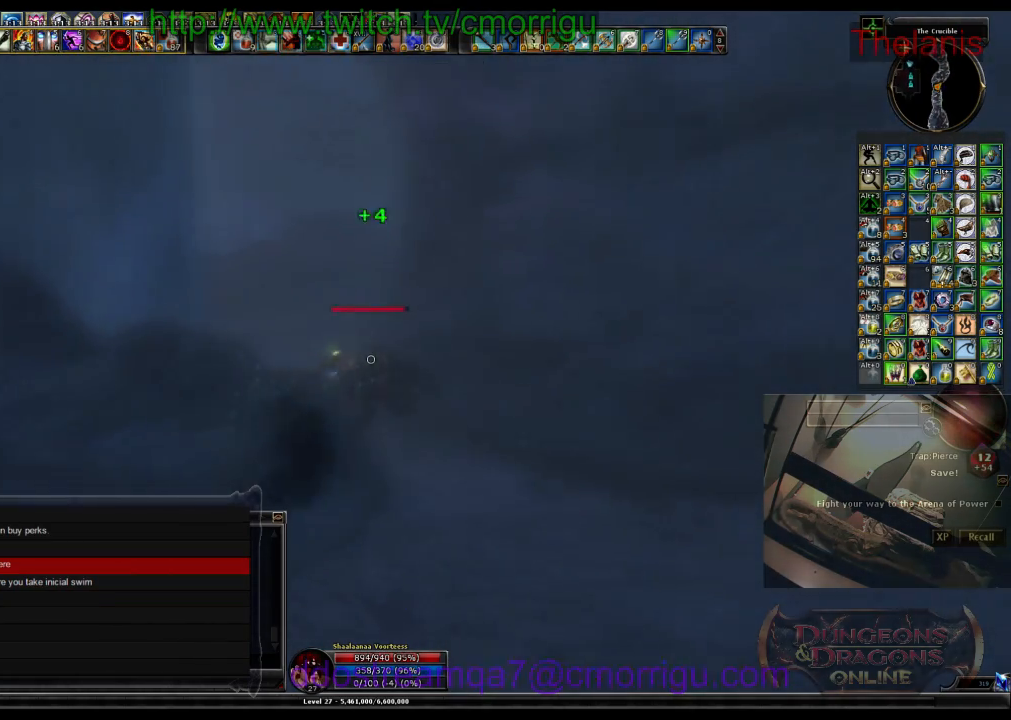
{"keys": ["w"], "events": [[133, "d", "down"], [233, "backspace", "down"], [366, "d", "up"], [500, "backspace", "up"]]}
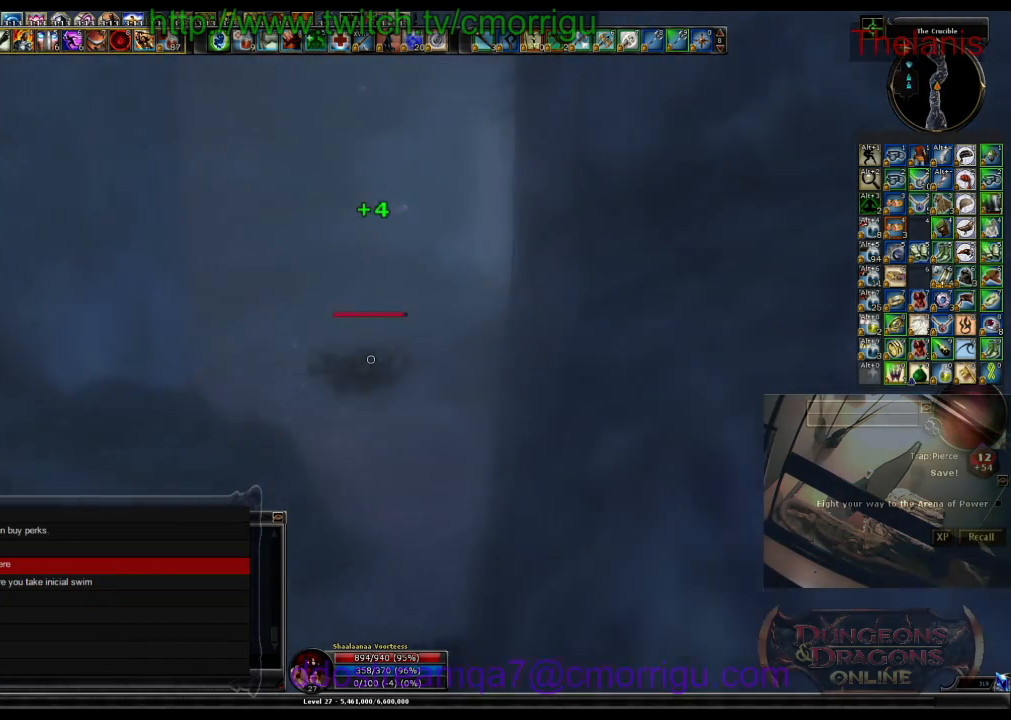
{"keys": ["w"], "events": []}
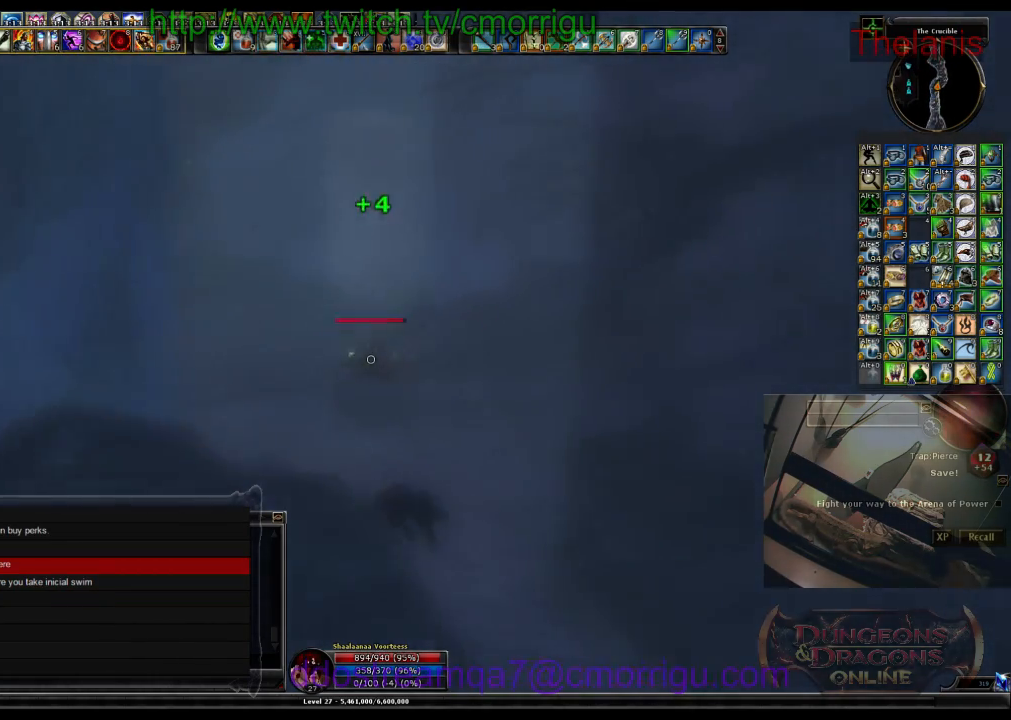
{"keys": ["a", "w"], "events": [[33, "backspace", "down"], [233, "backspace", "up"], [366, "a", "down"]]}
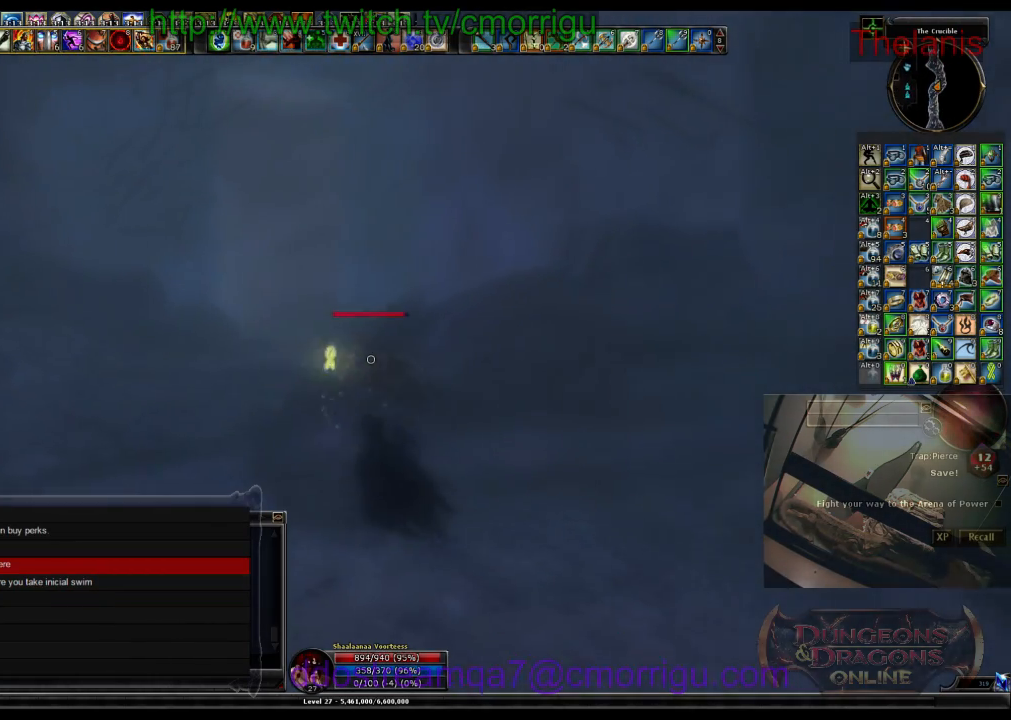
{"keys": ["a", "w"], "events": [[66, "tab", "down"], [166, "shift_l", "down"], [266, "shift_l", "up"], [266, "tab", "up"]]}
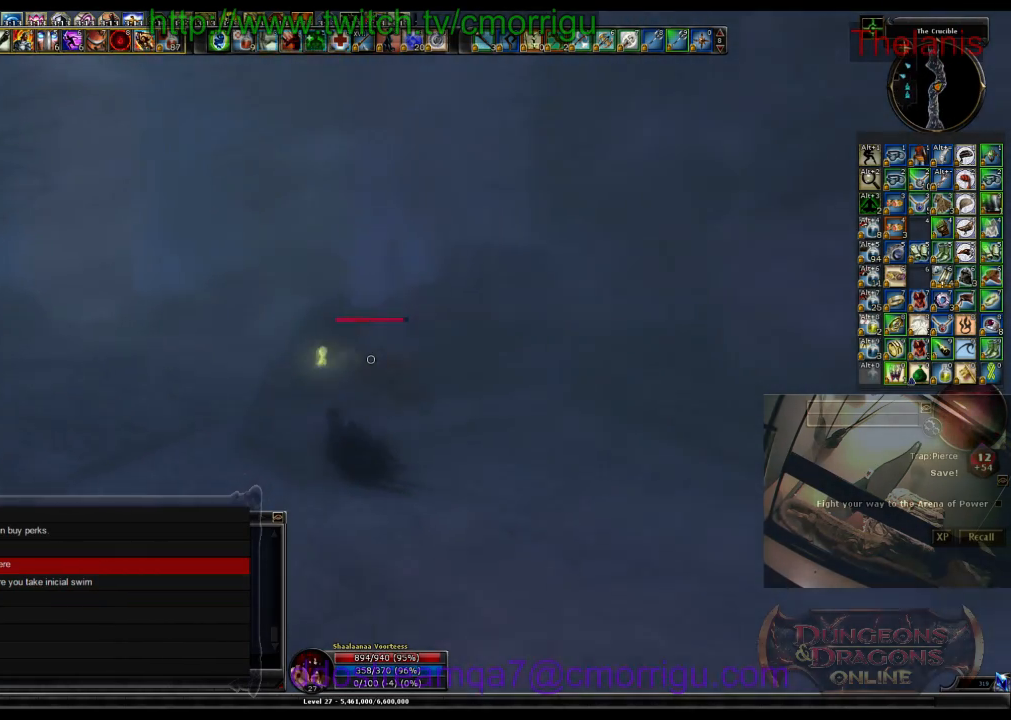
{"keys": ["a", "w"], "events": []}
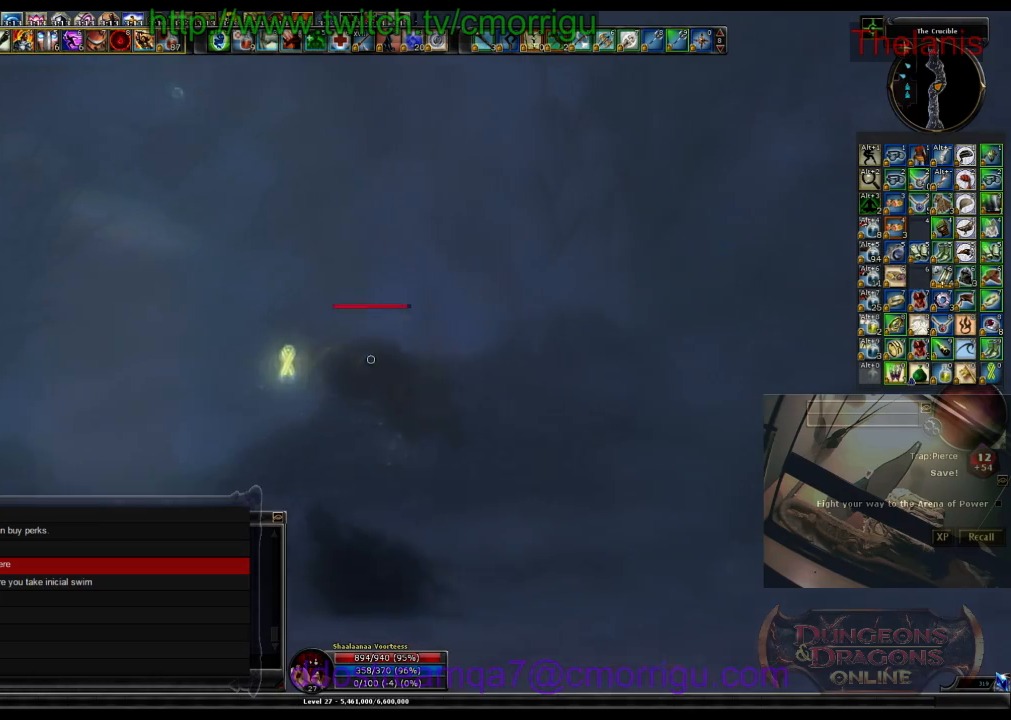
{"keys": ["w"], "events": [[466, "a", "up"]]}
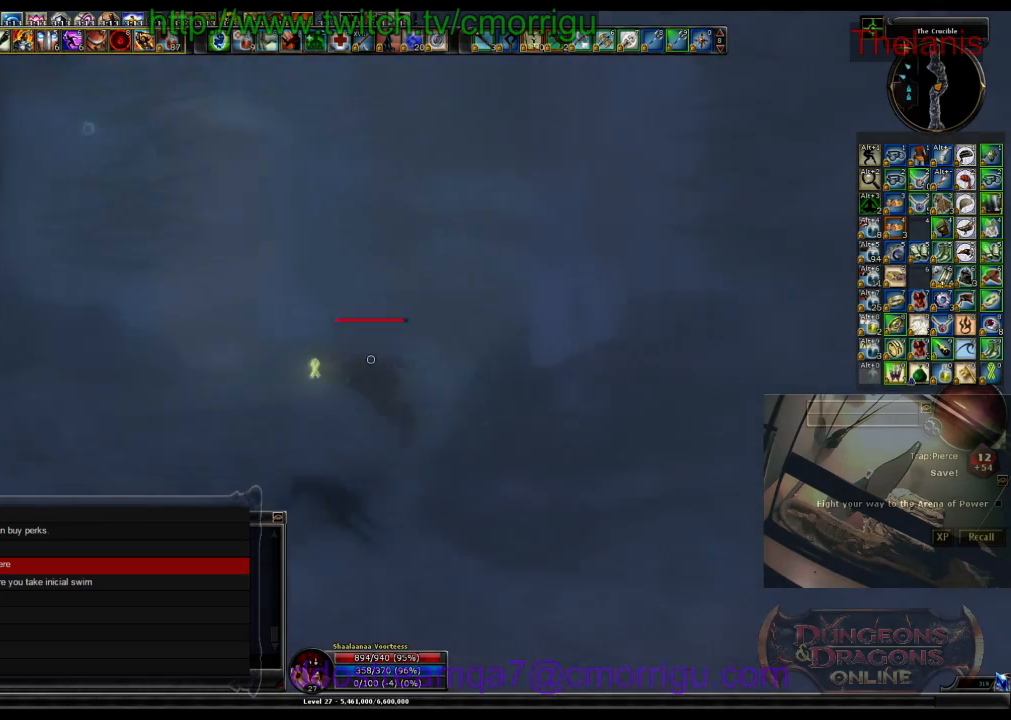
{"keys": ["w"], "events": []}
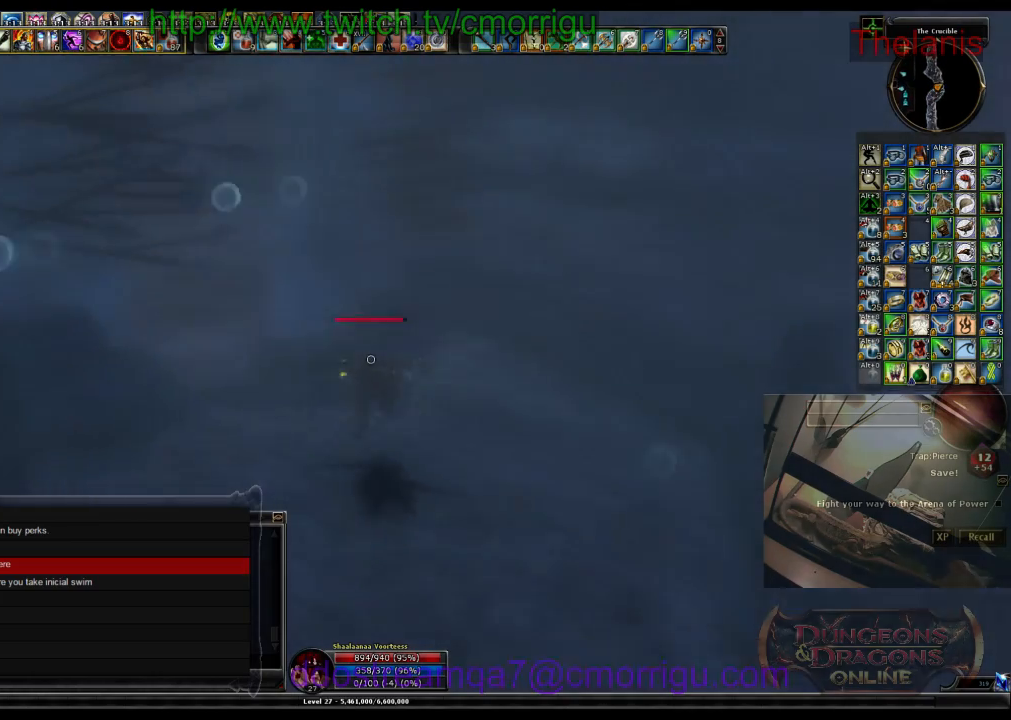
{"keys": ["w"], "events": [[200, "backspace", "down"], [466, "backspace", "up"]]}
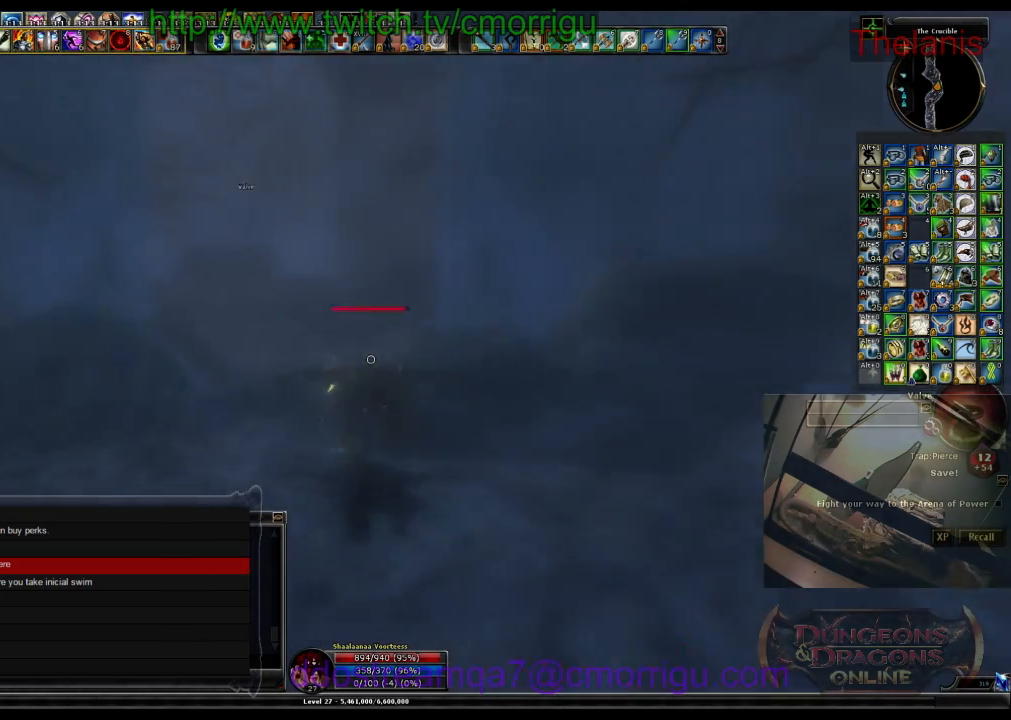
{"keys": ["w"], "events": [[166, "a", "down"], [433, "a", "up"]]}
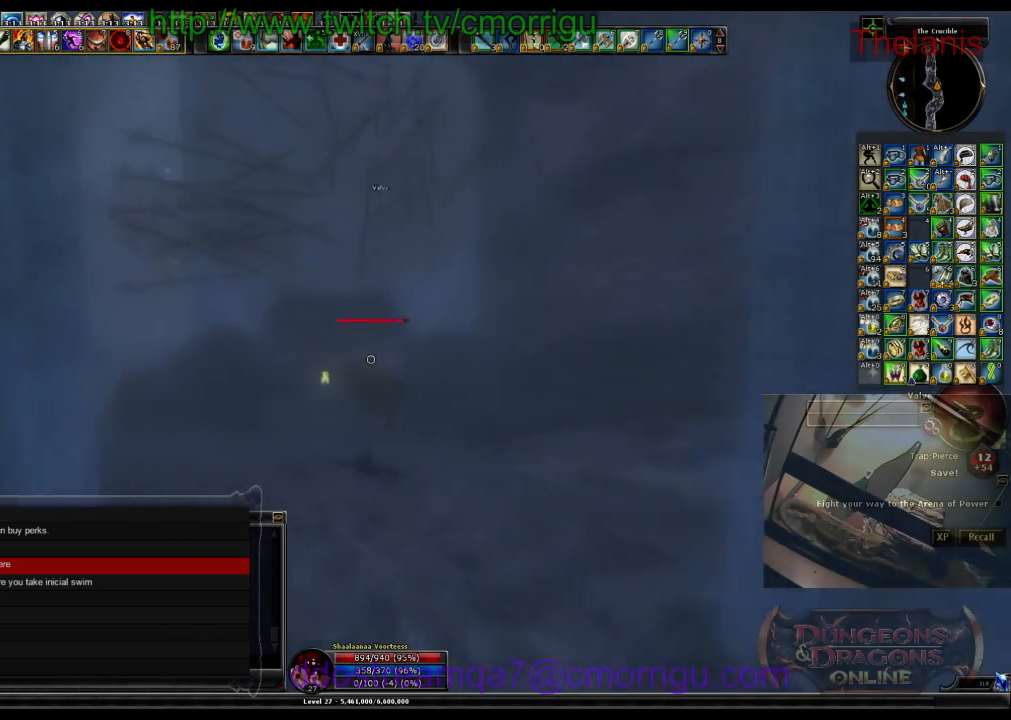
{"keys": ["a", "w"], "events": [[400, "a", "down"]]}
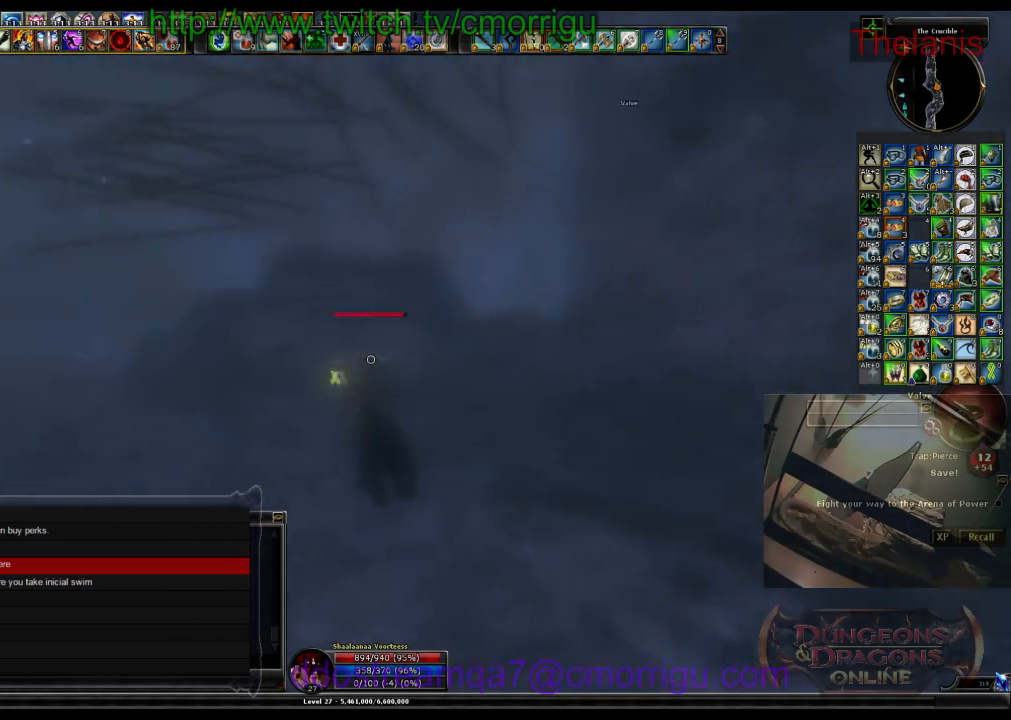
{"keys": ["a", "w"], "events": []}
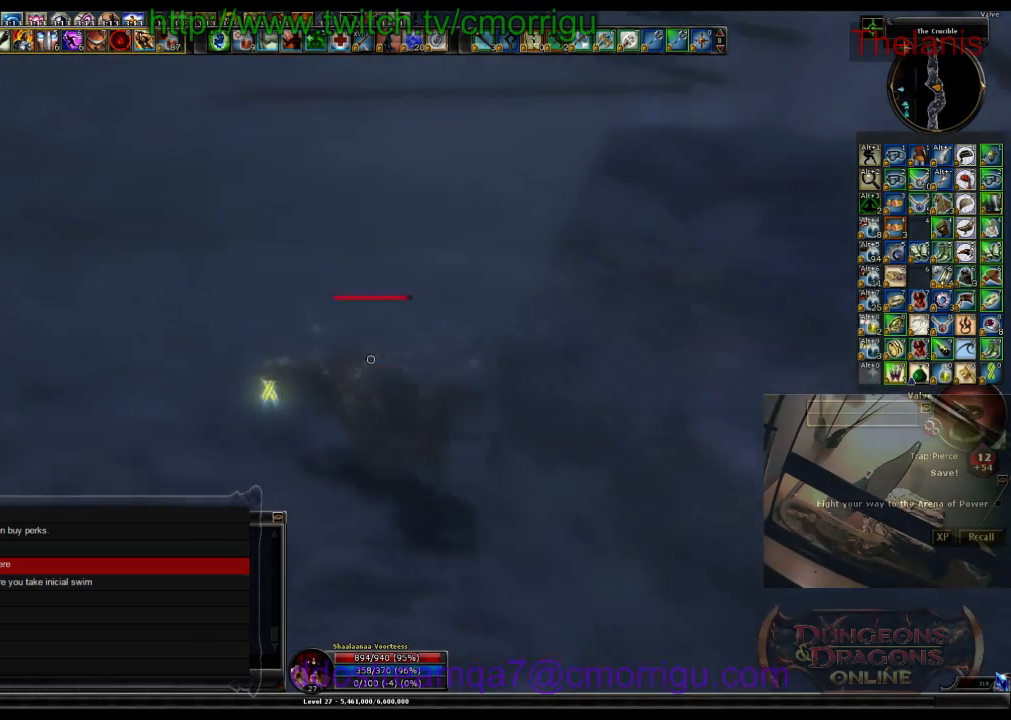
{"keys": ["a", "w"], "events": []}
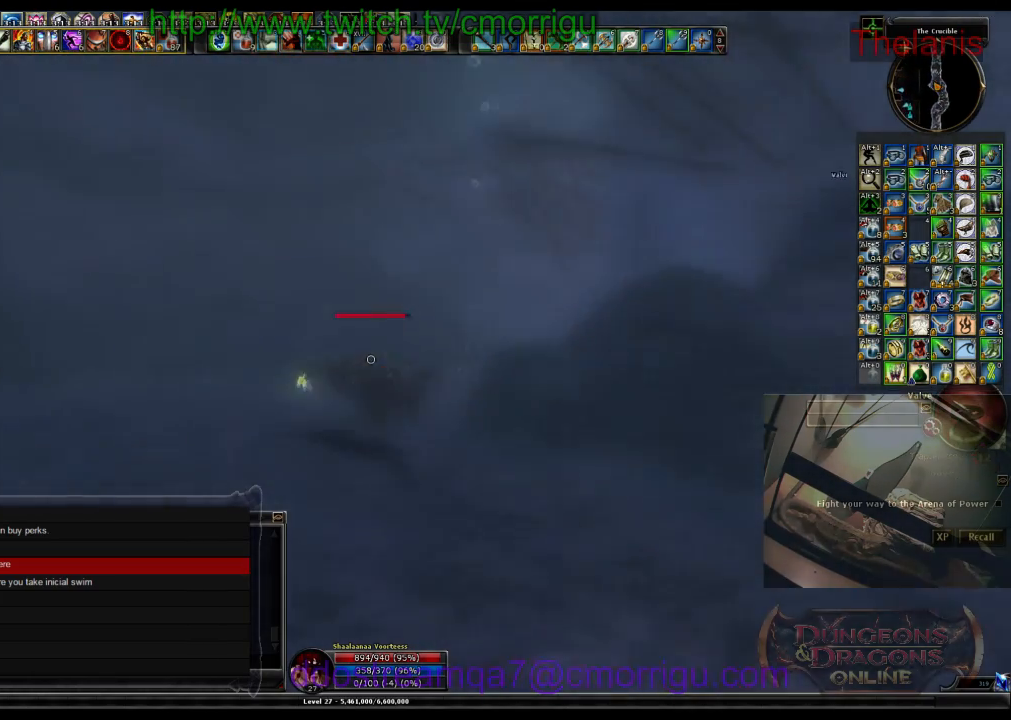
{"keys": ["w"], "events": [[366, "a", "up"]]}
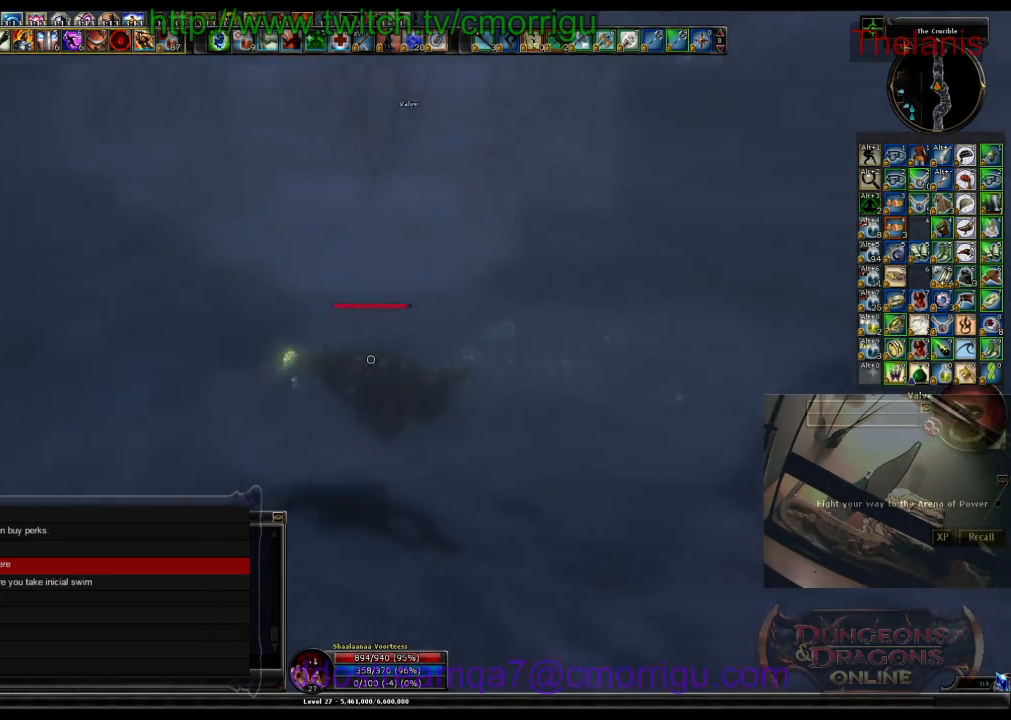
{"keys": ["d"], "events": [[400, "w", "up"], [466, "d", "down"]]}
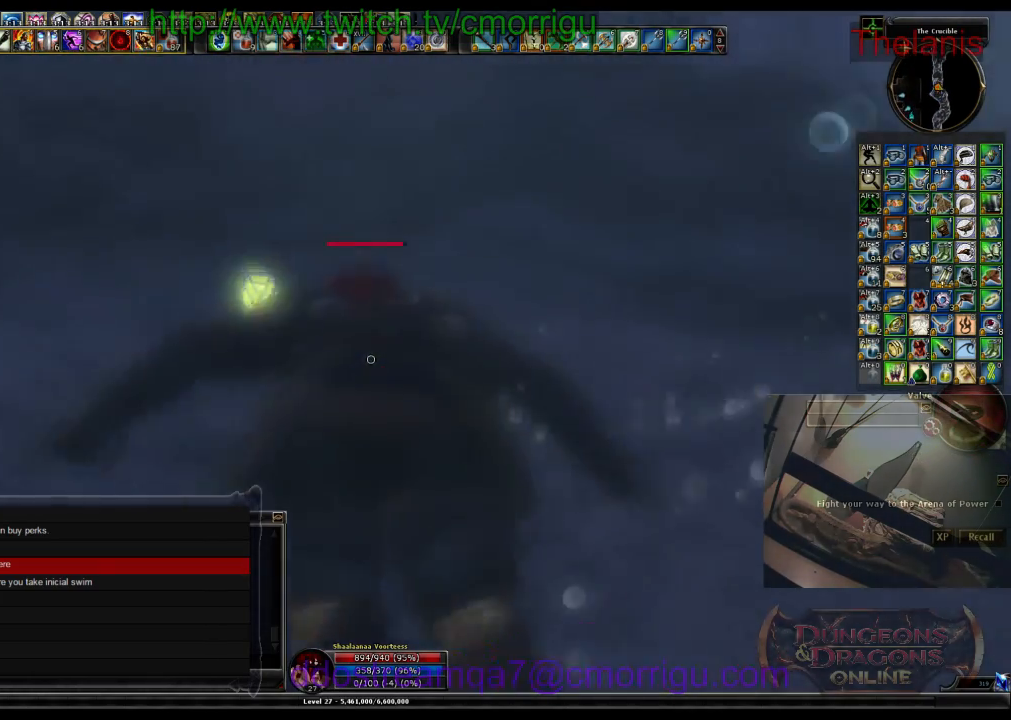
{"keys": ["d"], "events": []}
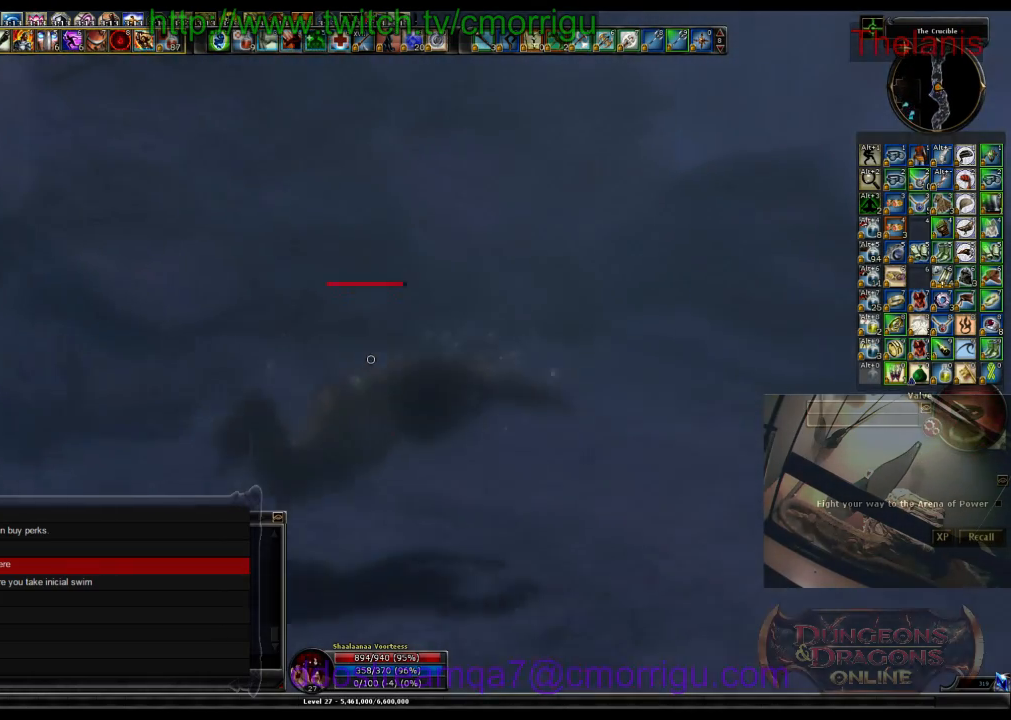
{"keys": ["d"], "events": []}
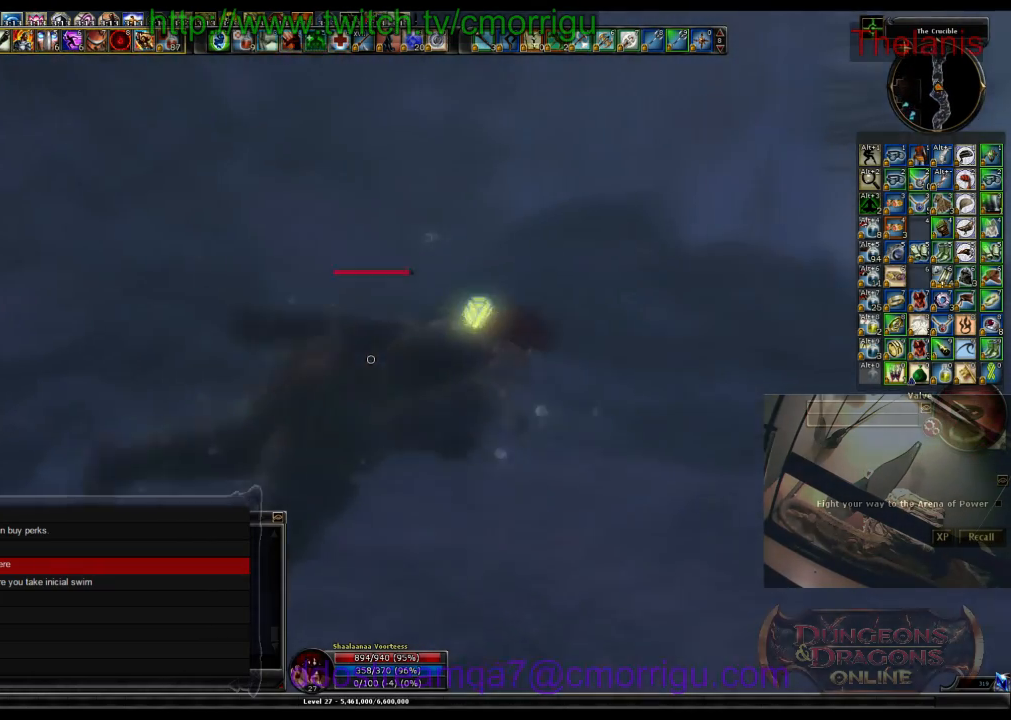
{"keys": ["d", "w"], "events": [[100, "w", "down"]]}
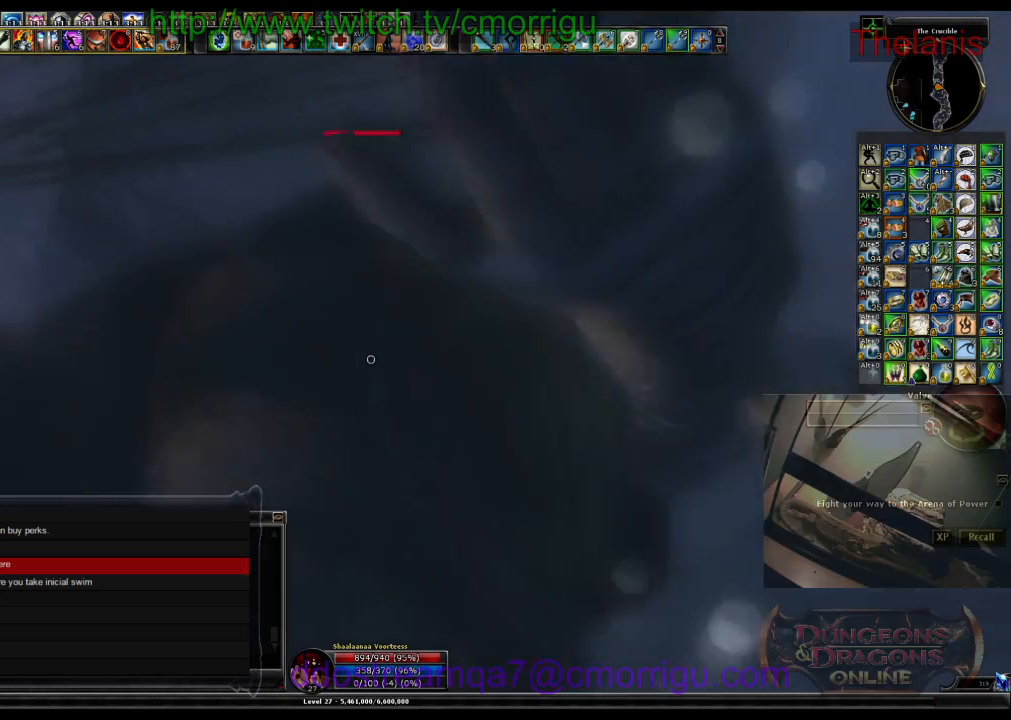
{"keys": ["d", "w"], "events": []}
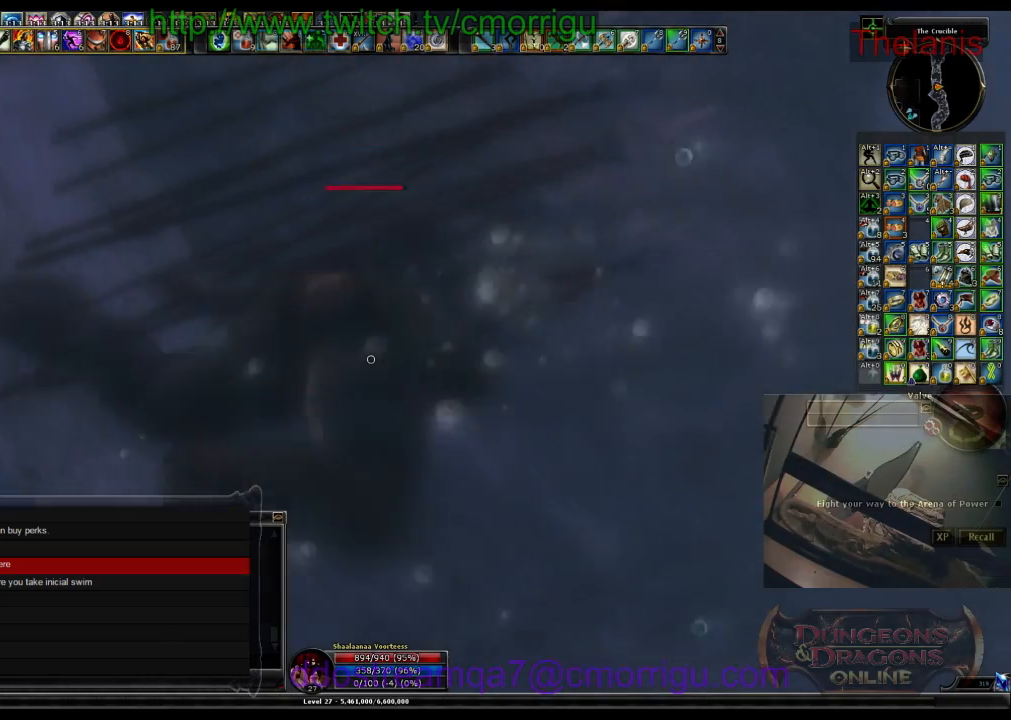
{"keys": ["d", "w"], "events": []}
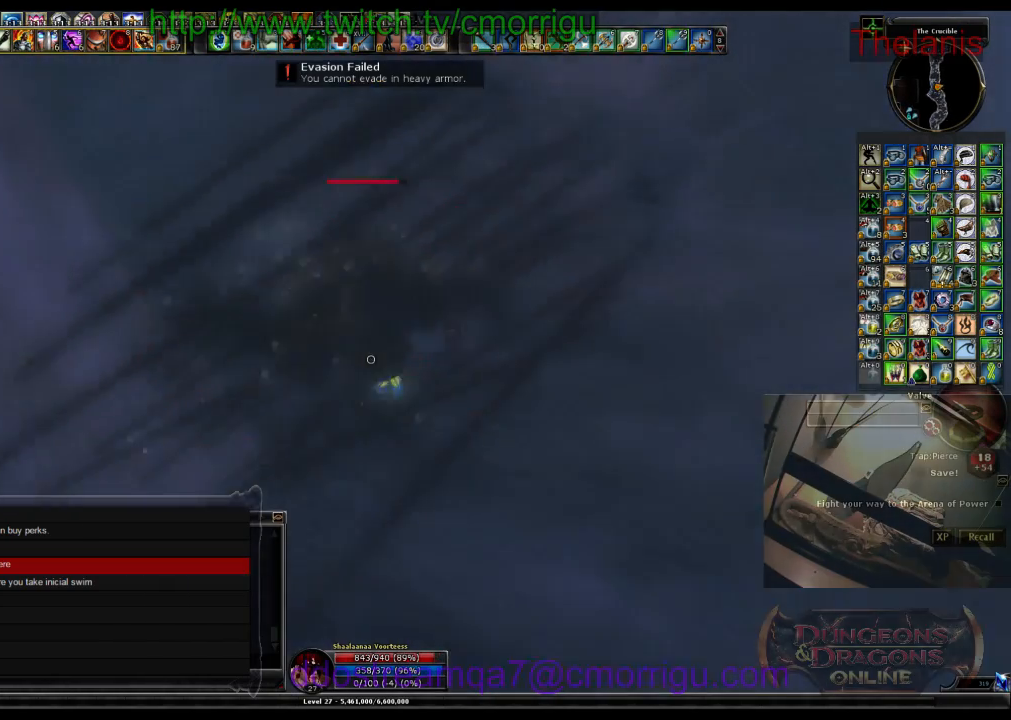
{"keys": ["w"], "events": [[133, "d", "up"]]}